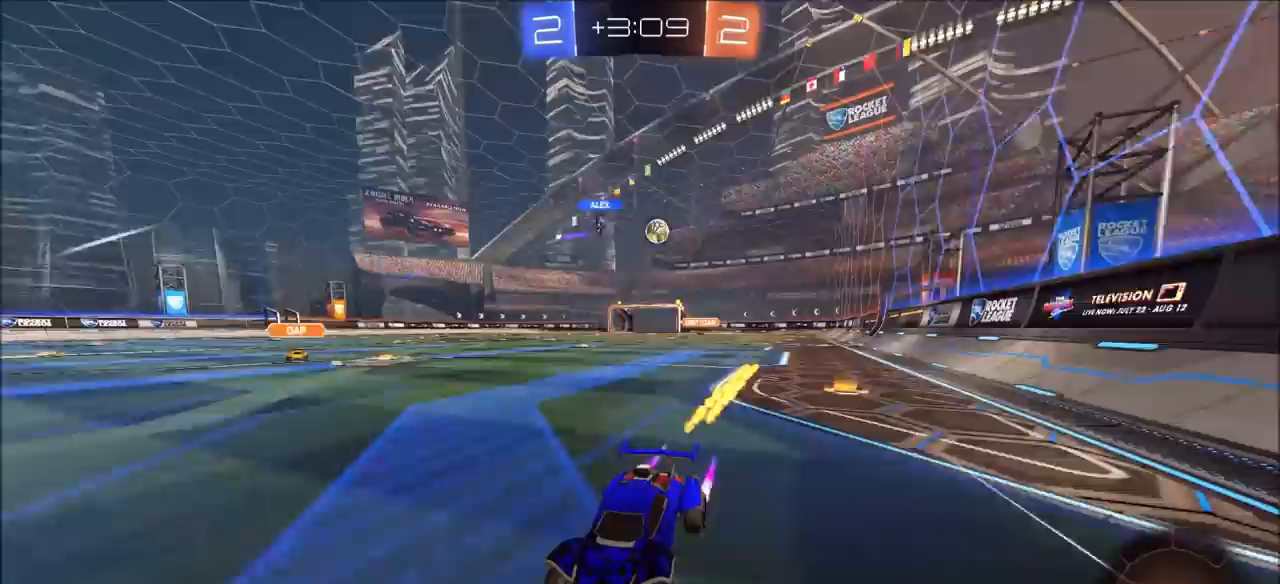
Gameplay with a controller (PlayStation layout); each line is a JSON object with the inputs held at the frame after it. "events" lists button and stick changes between this image and that frame as [ms after this image, input, new state], when the widget could be followed in between.
{"buttons": ["R2"], "left_stick": "right", "right_stick": "center", "events": [[267, "L1", "down"], [350, "L1", "up"]]}
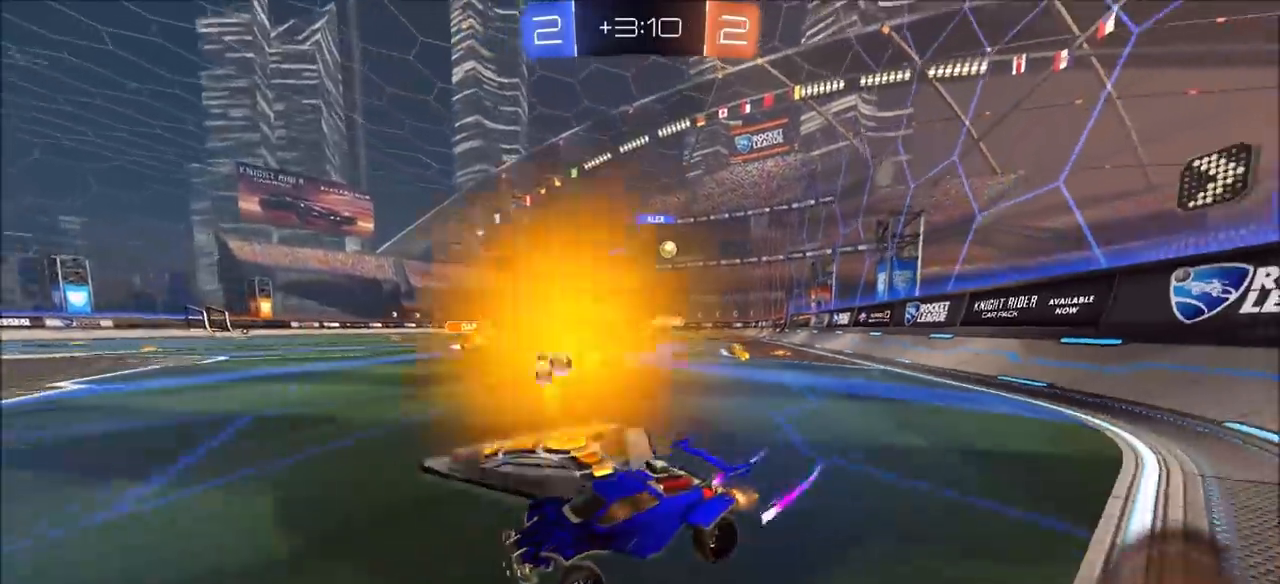
{"buttons": ["CIRCLE", "R2"], "left_stick": "up-right", "right_stick": "center", "events": [[100, "L1", "down"], [200, "L1", "up"], [300, "CIRCLE", "down"], [417, "left_stick", "center"], [467, "left_stick", "up-right"]]}
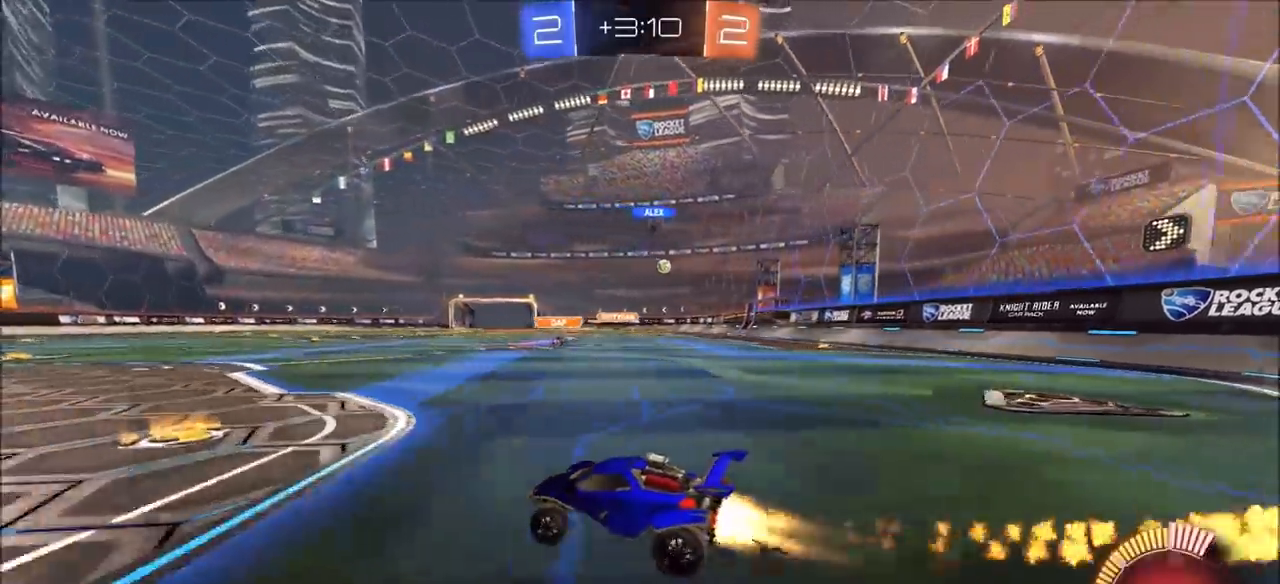
{"buttons": ["CIRCLE", "R2"], "left_stick": "up-right", "right_stick": "center", "events": []}
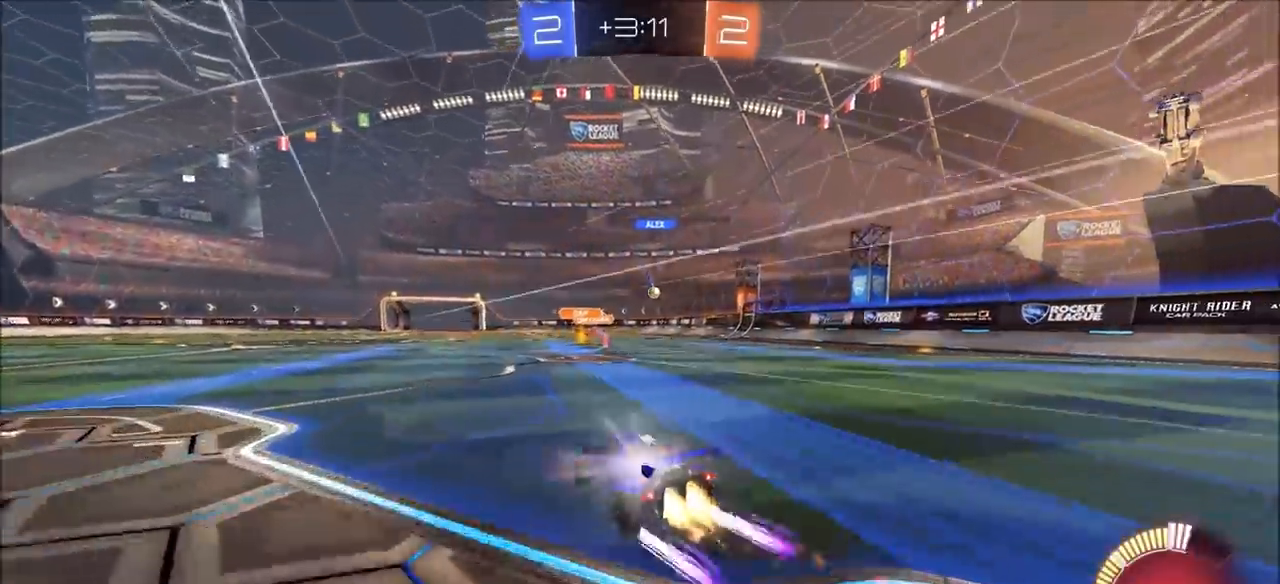
{"buttons": ["R2"], "left_stick": "center", "right_stick": "center", "events": [[150, "CIRCLE", "up"], [217, "left_stick", "center"], [350, "left_stick", "up-right"], [483, "left_stick", "center"]]}
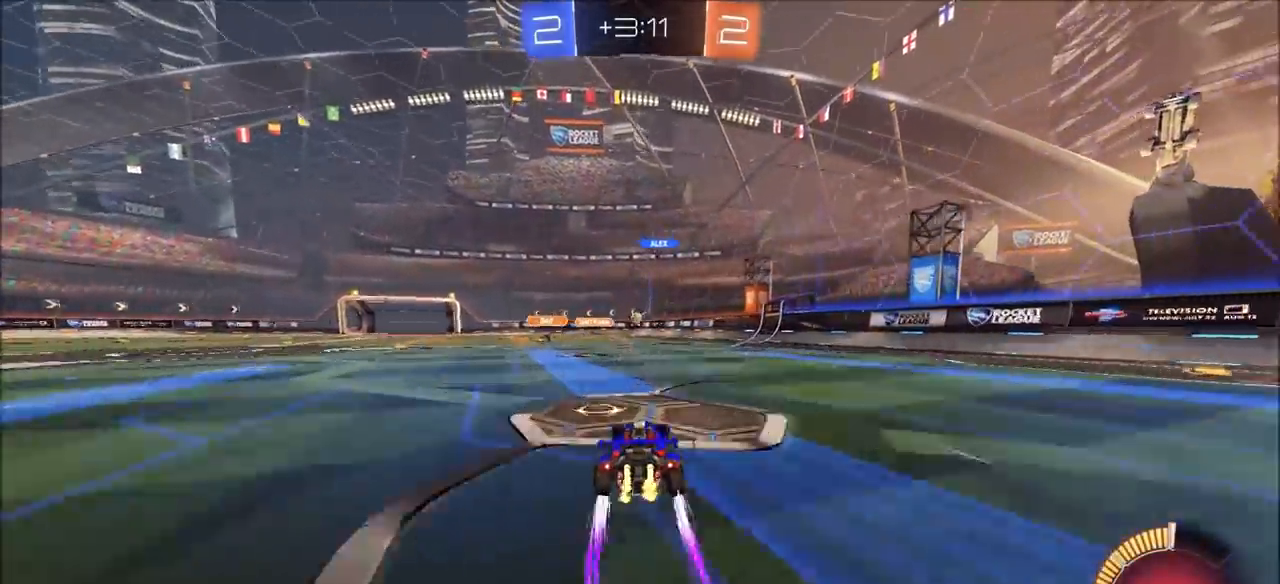
{"buttons": ["R2"], "left_stick": "center", "right_stick": "center", "events": [[217, "left_stick", "up-right"], [350, "left_stick", "center"]]}
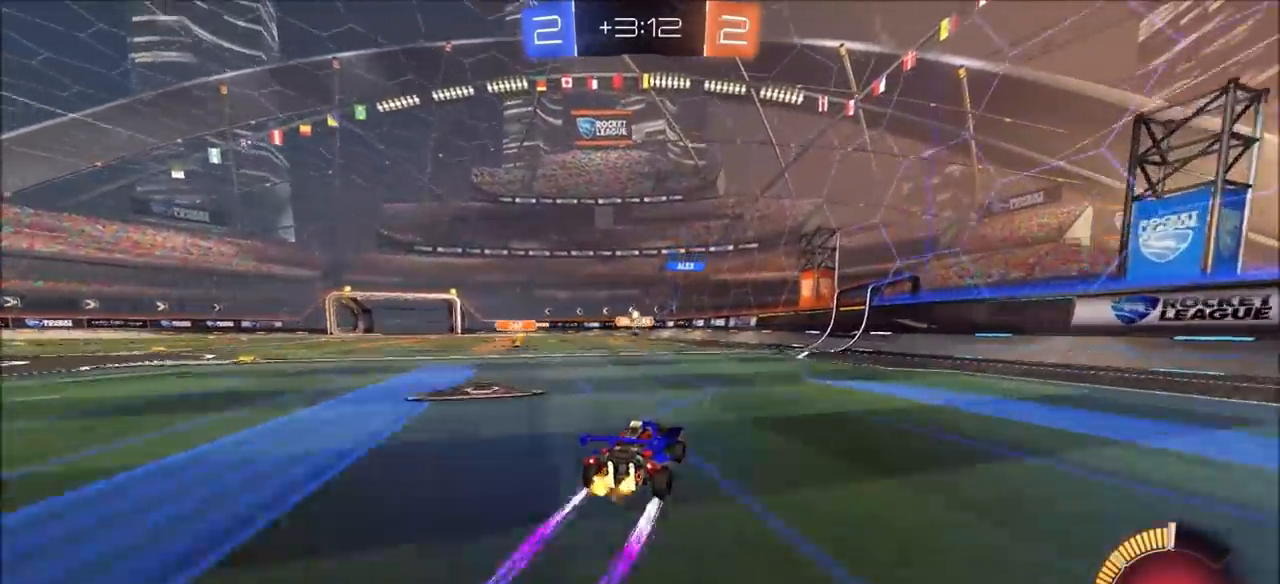
{"buttons": ["R2"], "left_stick": "up-right", "right_stick": "center", "events": [[117, "left_stick", "left"], [150, "L2", "down"], [183, "L1", "down"], [183, "R2", "up"], [233, "left_stick", "up-right"], [300, "R2", "down"], [350, "L2", "up"], [450, "L1", "up"]]}
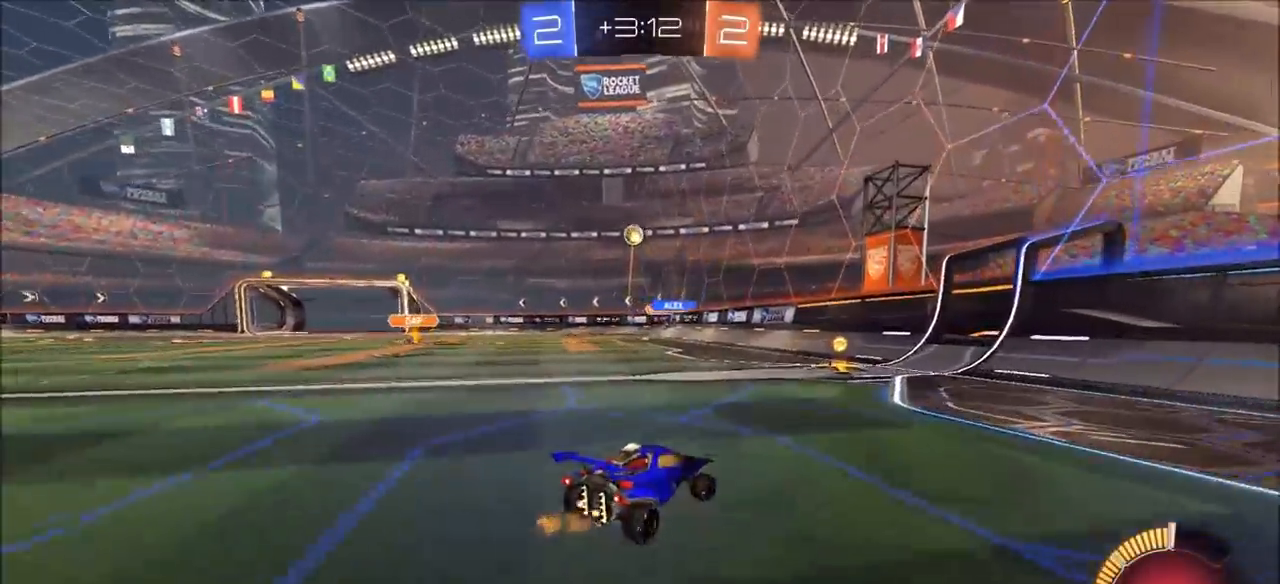
{"buttons": ["R2"], "left_stick": "up-right", "right_stick": "center", "events": []}
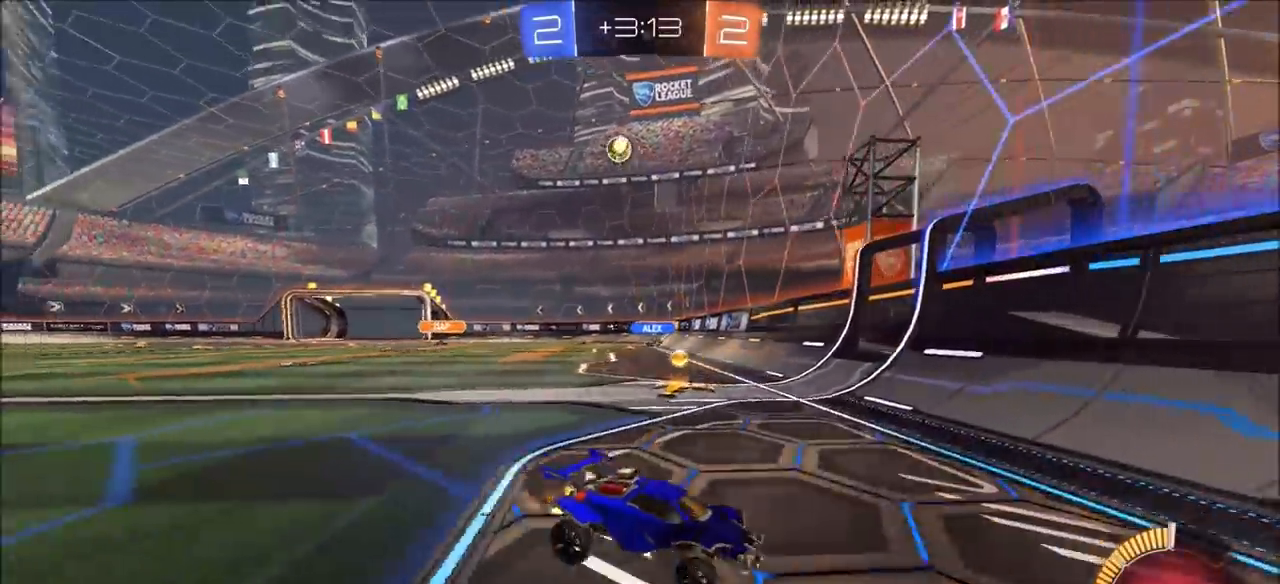
{"buttons": ["R2"], "left_stick": "up-right", "right_stick": "center", "events": []}
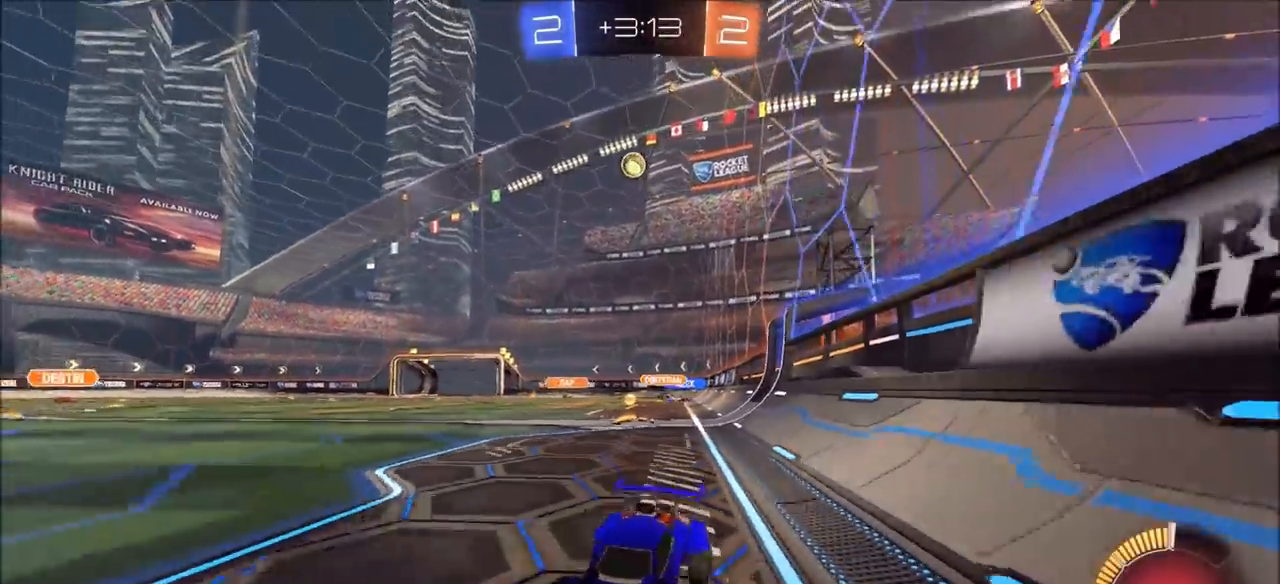
{"buttons": ["L1", "R2"], "left_stick": "right", "right_stick": "center", "events": [[17, "left_stick", "center"], [250, "left_stick", "right"], [267, "L1", "down"]]}
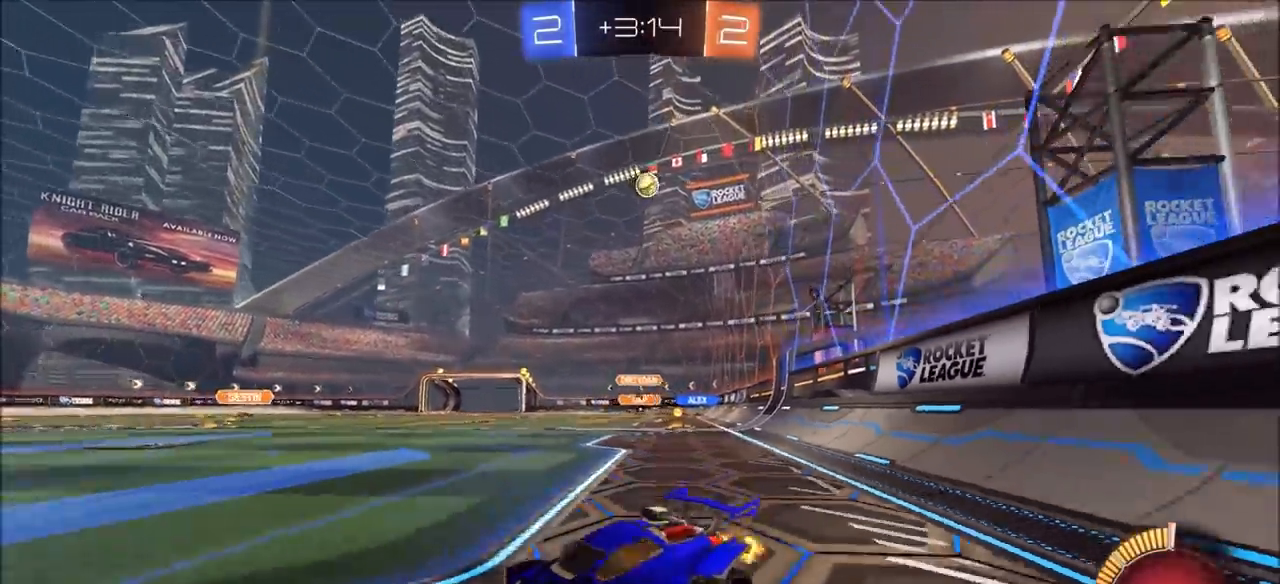
{"buttons": ["R2"], "left_stick": "up-right", "right_stick": "center", "events": [[33, "R2", "up"], [67, "left_stick", "down"], [100, "L2", "down"], [183, "left_stick", "left"], [267, "L1", "up"], [283, "L2", "up"], [300, "R2", "down"], [300, "left_stick", "up-right"]]}
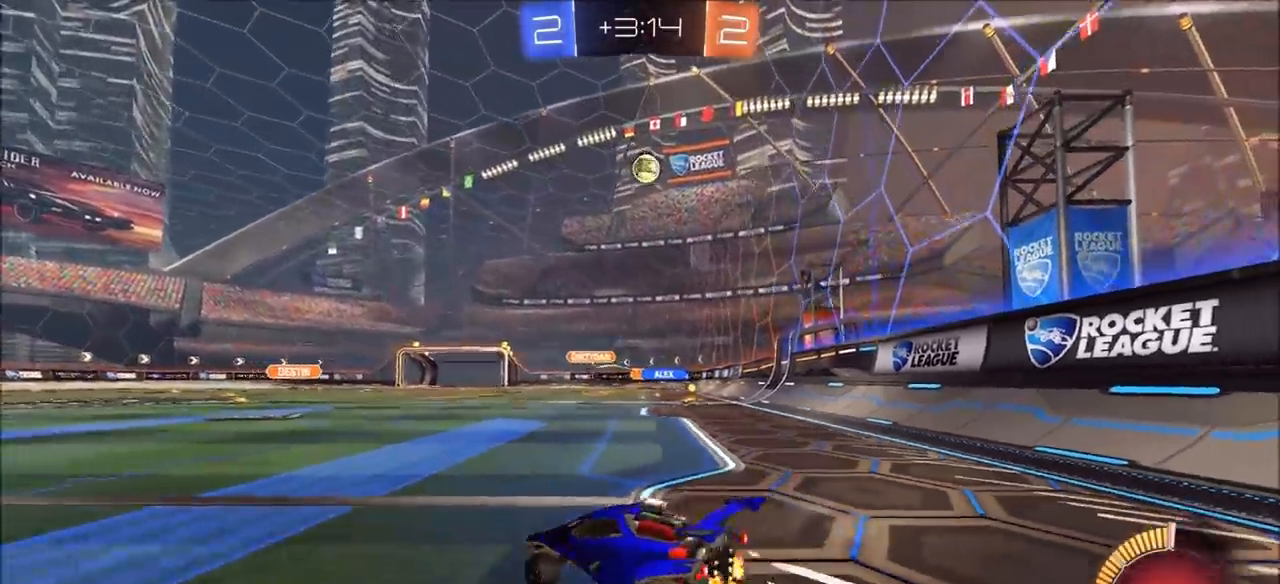
{"buttons": ["R2"], "left_stick": "up-right", "right_stick": "center", "events": []}
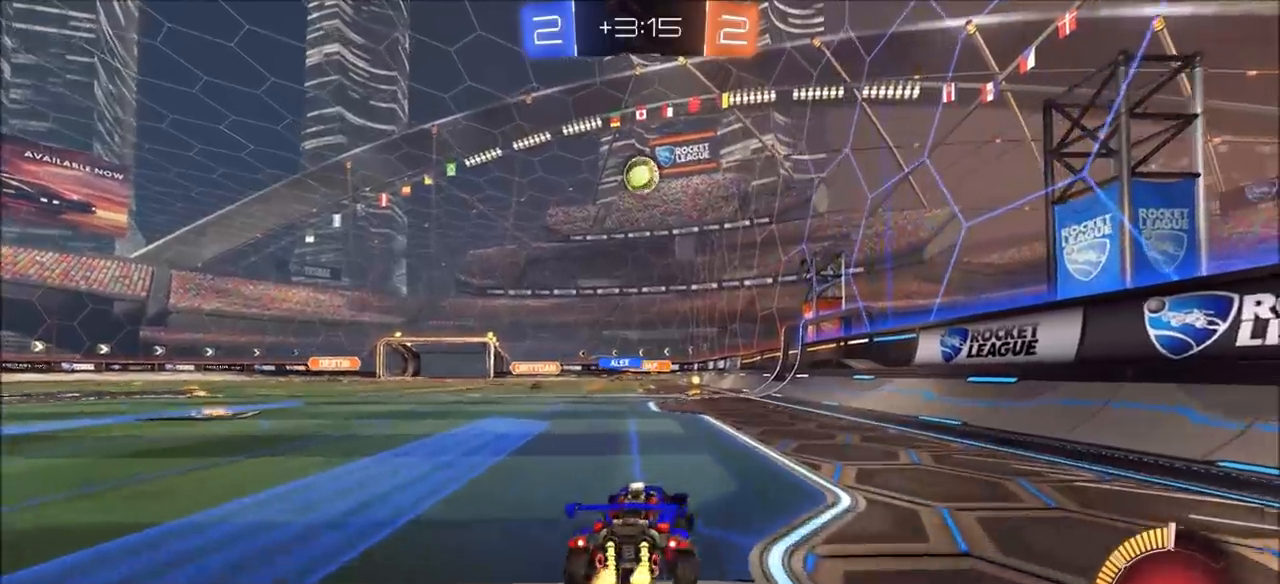
{"buttons": [], "left_stick": "down-left", "right_stick": "center", "events": [[50, "left_stick", "center"], [200, "left_stick", "left"], [367, "R2", "up"], [367, "left_stick", "center"], [483, "left_stick", "down-left"]]}
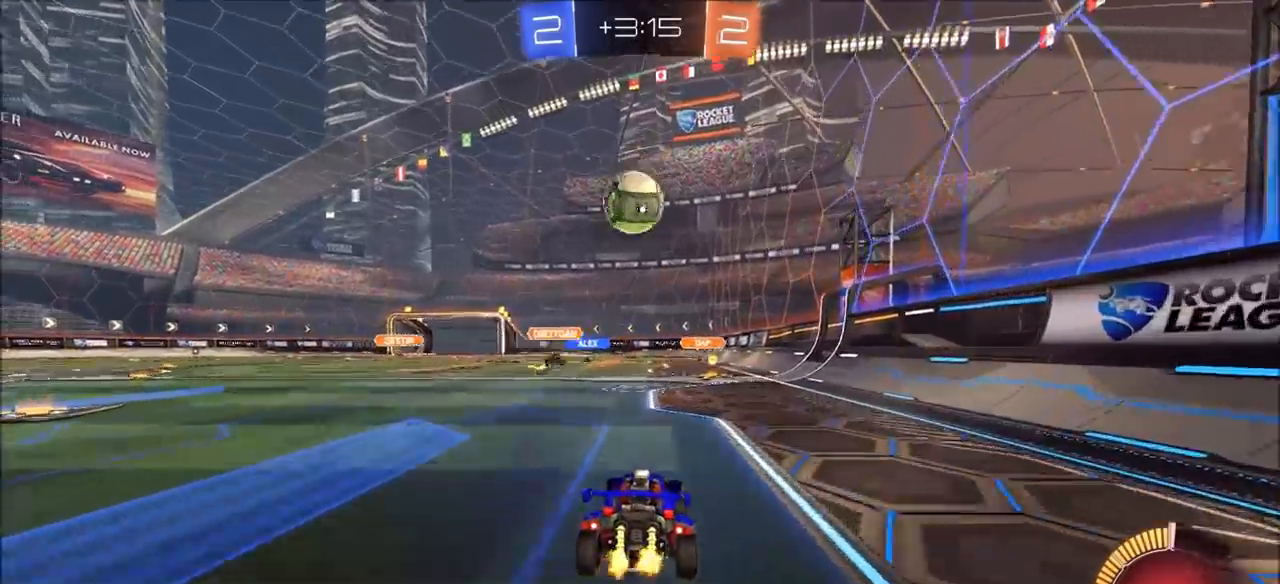
{"buttons": ["CROSS", "CIRCLE", "L1", "R2"], "left_stick": "up-left", "right_stick": "center", "events": [[17, "CROSS", "down"], [67, "R2", "down"], [117, "CIRCLE", "down"], [150, "CROSS", "up"], [167, "left_stick", "center"], [217, "left_stick", "up"], [317, "left_stick", "up-left"], [350, "L1", "down"], [400, "CROSS", "down"]]}
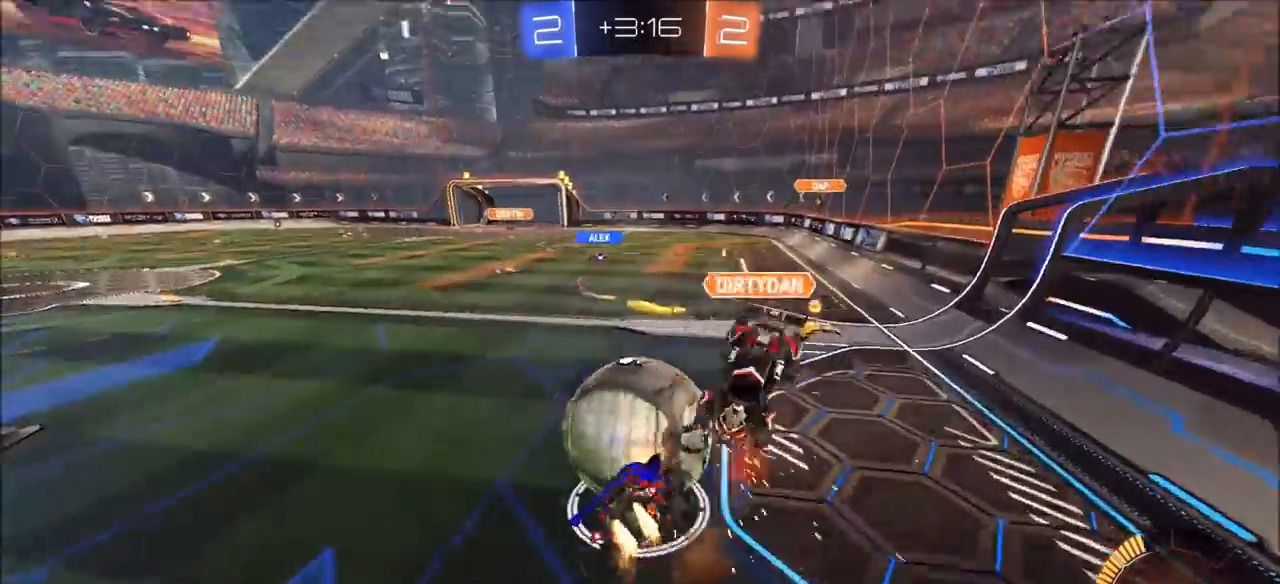
{"buttons": ["CIRCLE", "L1", "R2"], "left_stick": "down-left", "right_stick": "center", "events": [[50, "left_stick", "down-left"], [133, "CROSS", "up"]]}
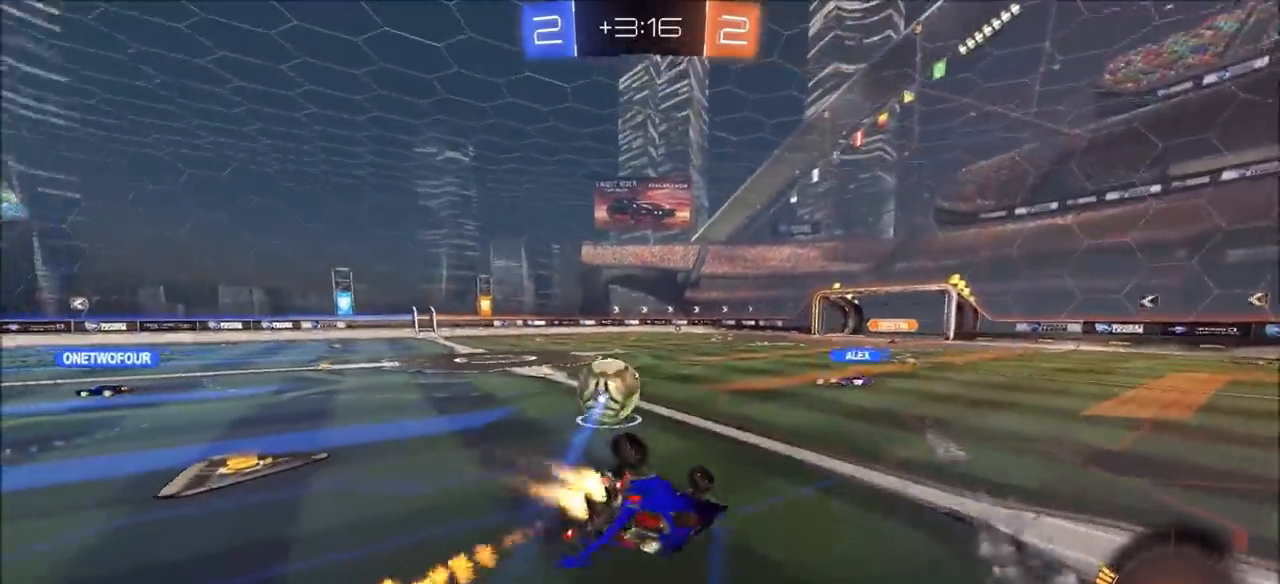
{"buttons": ["R2"], "left_stick": "down-left", "right_stick": "center", "events": [[233, "L1", "up"], [300, "CIRCLE", "up"]]}
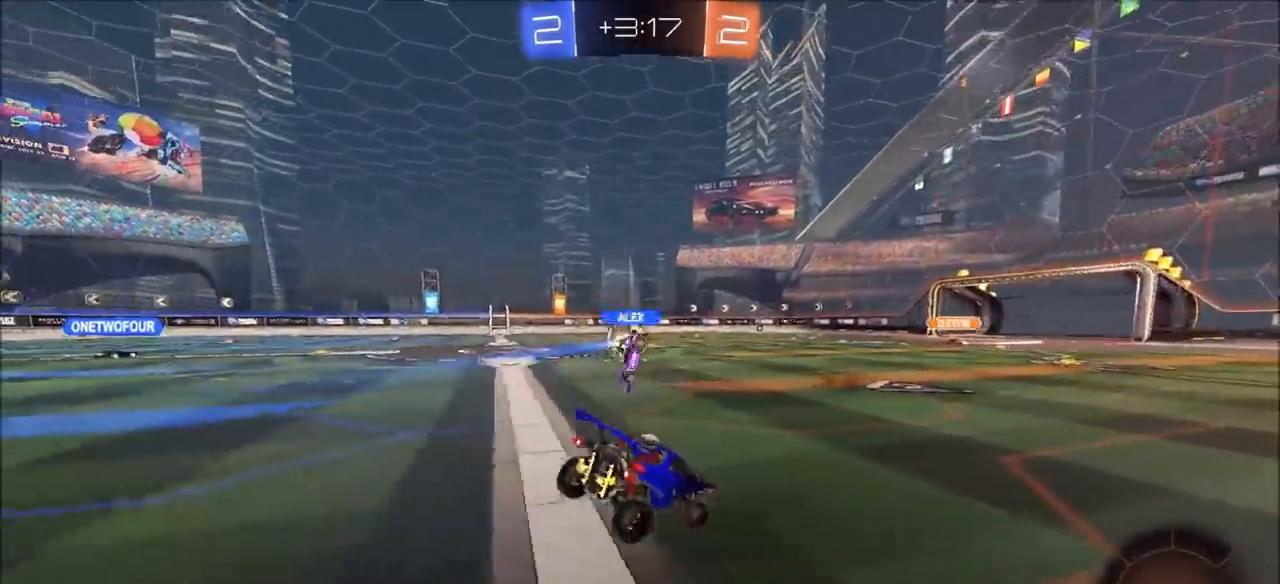
{"buttons": ["R2"], "left_stick": "center", "right_stick": "center", "events": [[50, "left_stick", "left"], [417, "left_stick", "center"]]}
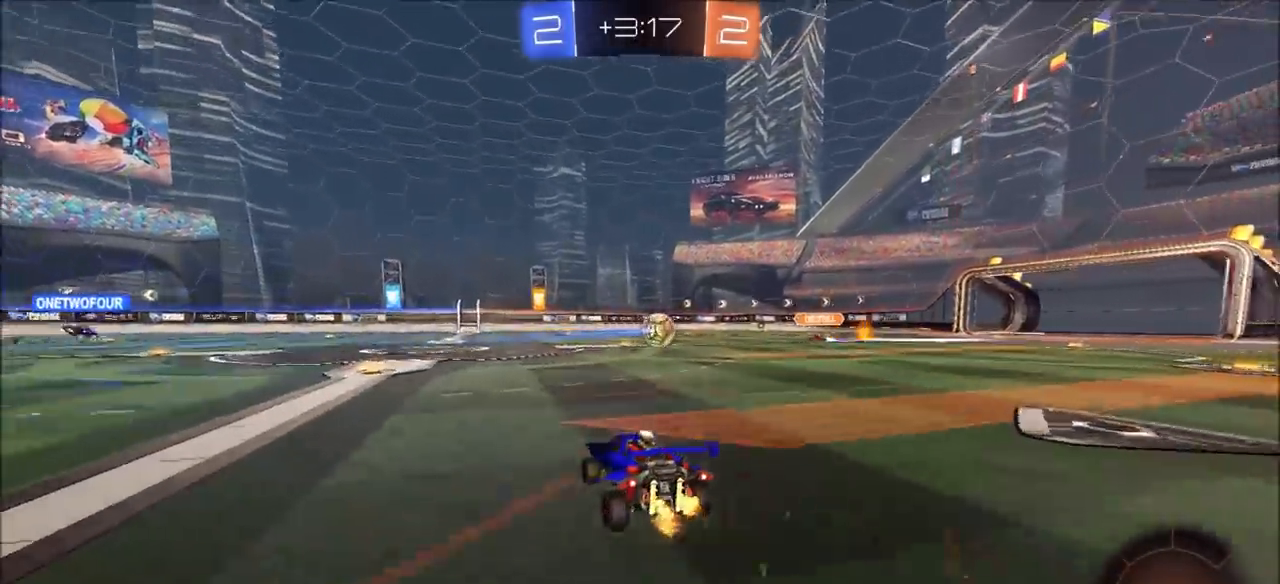
{"buttons": ["CIRCLE", "R2"], "left_stick": "left", "right_stick": "center", "events": [[100, "left_stick", "left"], [217, "left_stick", "center"], [367, "CIRCLE", "down"], [400, "left_stick", "left"]]}
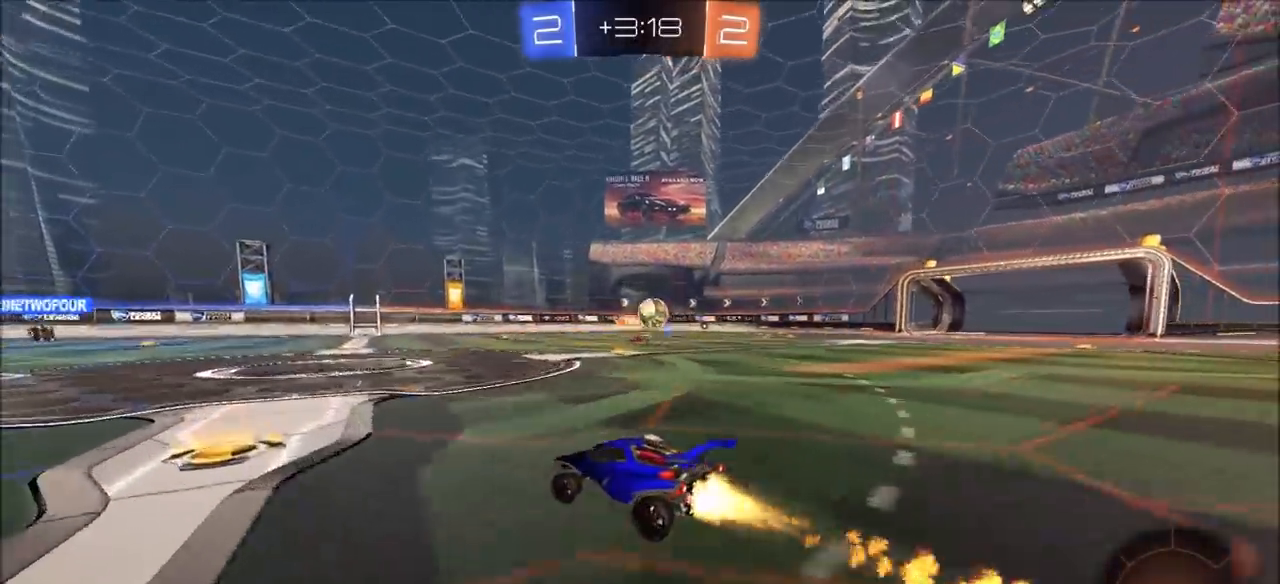
{"buttons": ["CROSS", "R2"], "left_stick": "down-right", "right_stick": "center", "events": [[133, "CIRCLE", "up"], [183, "left_stick", "center"], [200, "L2", "down"], [200, "R2", "up"], [233, "L1", "down"], [233, "left_stick", "right"], [450, "L1", "up"], [450, "R2", "down"], [467, "L2", "up"], [483, "CROSS", "down"], [500, "left_stick", "down-right"]]}
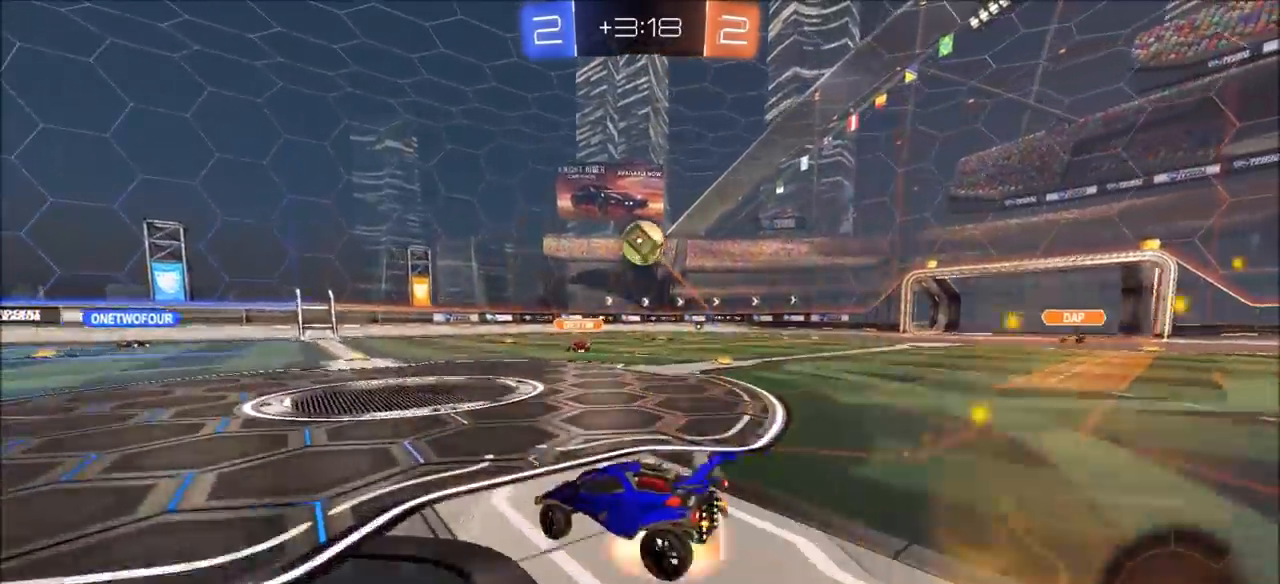
{"buttons": ["CROSS", "CIRCLE", "R2"], "left_stick": "left", "right_stick": "center", "events": [[67, "L3", "down"], [133, "L3", "up"], [167, "CROSS", "up"], [167, "left_stick", "center"], [183, "CIRCLE", "down"], [200, "CROSS", "down"], [267, "left_stick", "left"], [400, "L1", "down"], [483, "L1", "up"]]}
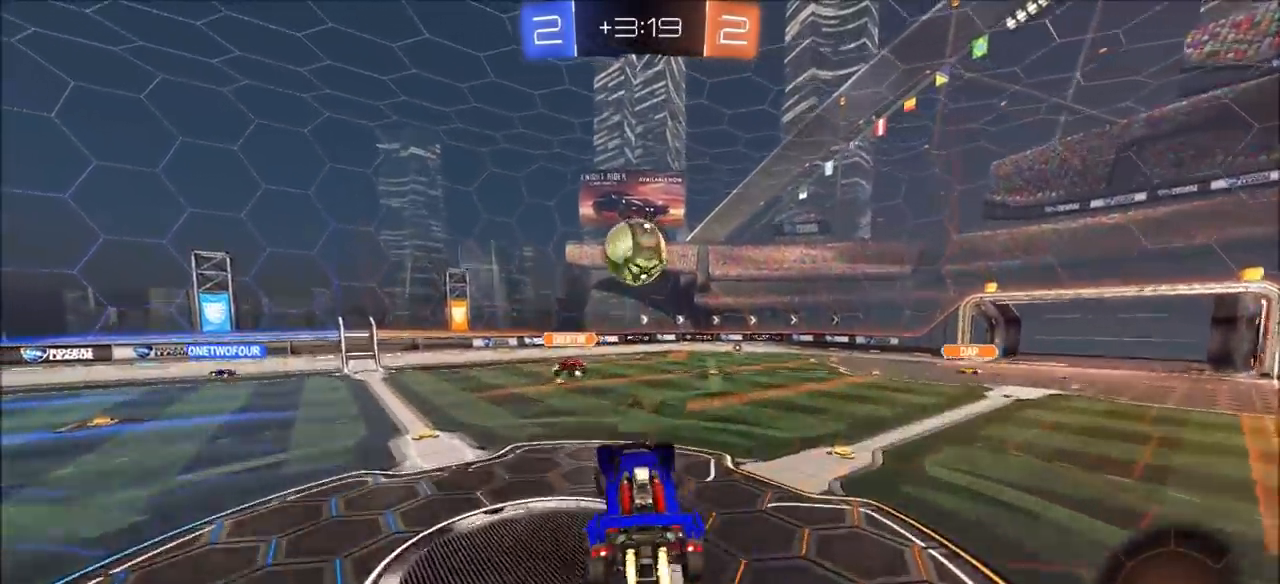
{"buttons": ["CROSS", "CIRCLE", "R2"], "left_stick": "up", "right_stick": "center", "events": [[367, "left_stick", "up"]]}
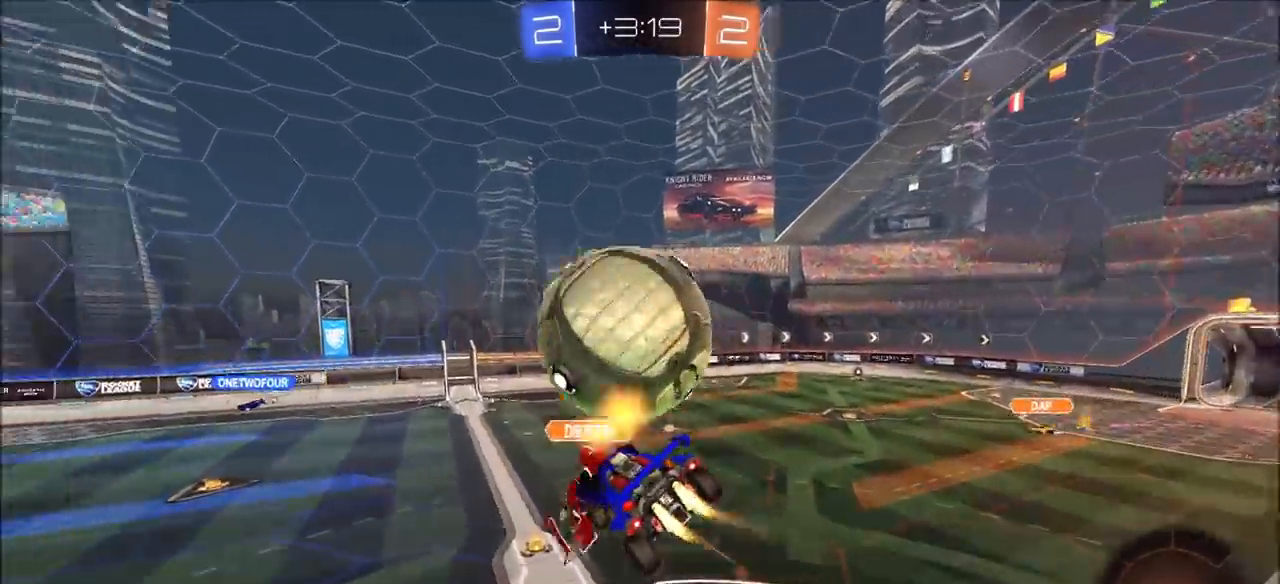
{"buttons": [], "left_stick": "left", "right_stick": "center", "events": [[67, "CROSS", "up"], [83, "CIRCLE", "up"], [100, "left_stick", "center"], [383, "left_stick", "up-left"], [400, "R2", "up"], [467, "left_stick", "left"]]}
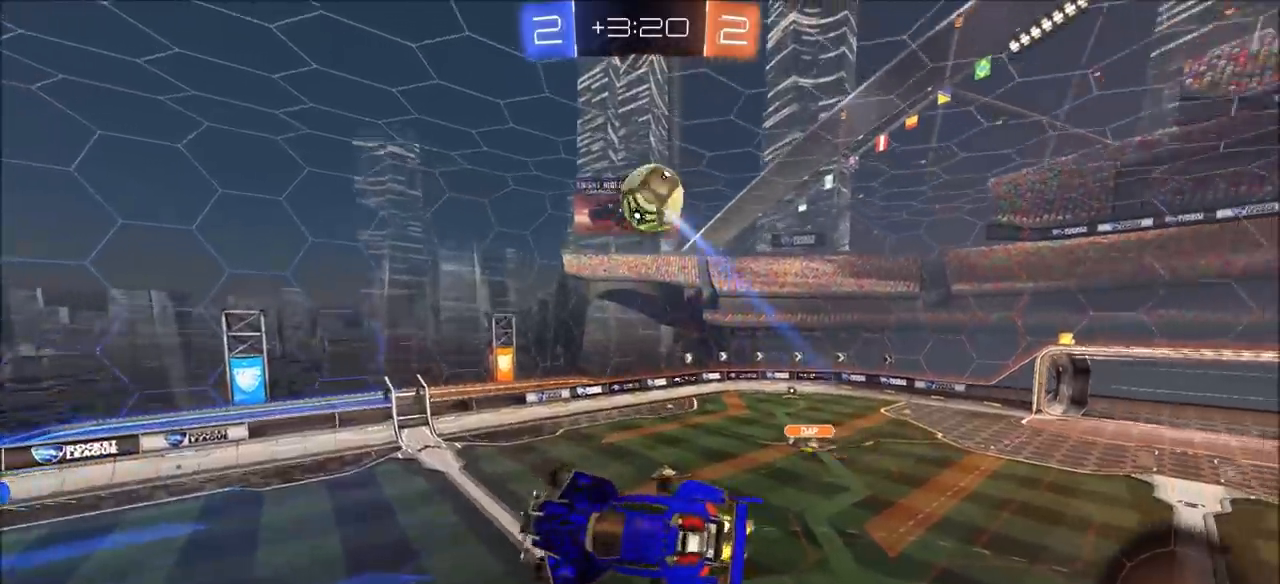
{"buttons": ["L1", "R2"], "left_stick": "left", "right_stick": "center", "events": [[83, "TRIANGLE", "down"], [150, "L1", "down"], [200, "TRIANGLE", "up"], [283, "R2", "down"], [300, "left_stick", "up-left"], [500, "left_stick", "left"]]}
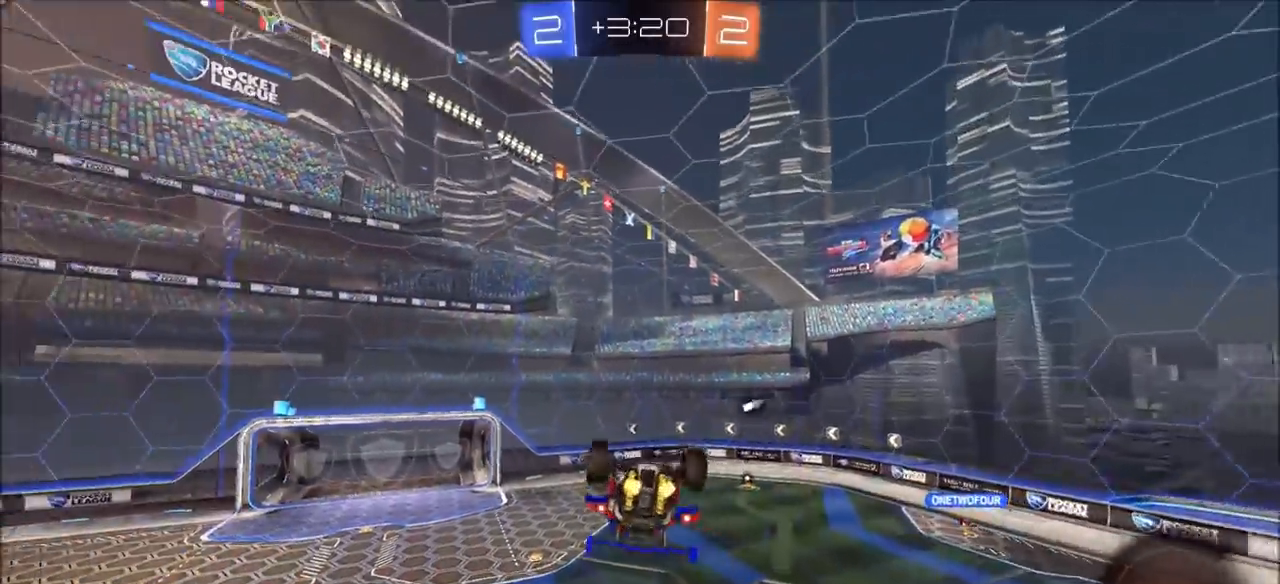
{"buttons": ["CIRCLE", "R2"], "left_stick": "down", "right_stick": "center", "events": [[117, "left_stick", "down-left"], [150, "L1", "up"], [250, "left_stick", "down-right"], [333, "CIRCLE", "down"], [467, "left_stick", "down"]]}
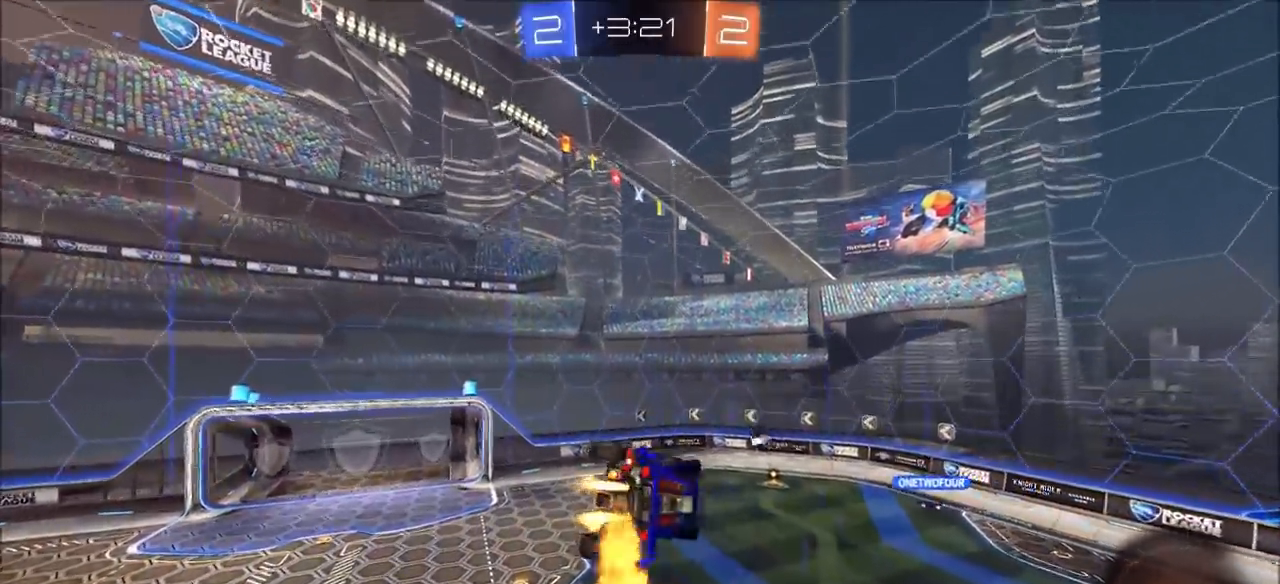
{"buttons": [], "left_stick": "center", "right_stick": "center", "events": [[50, "left_stick", "left"], [67, "CIRCLE", "up"], [167, "left_stick", "up-left"], [267, "L1", "down"], [317, "L1", "up"], [317, "R2", "up"], [400, "left_stick", "center"]]}
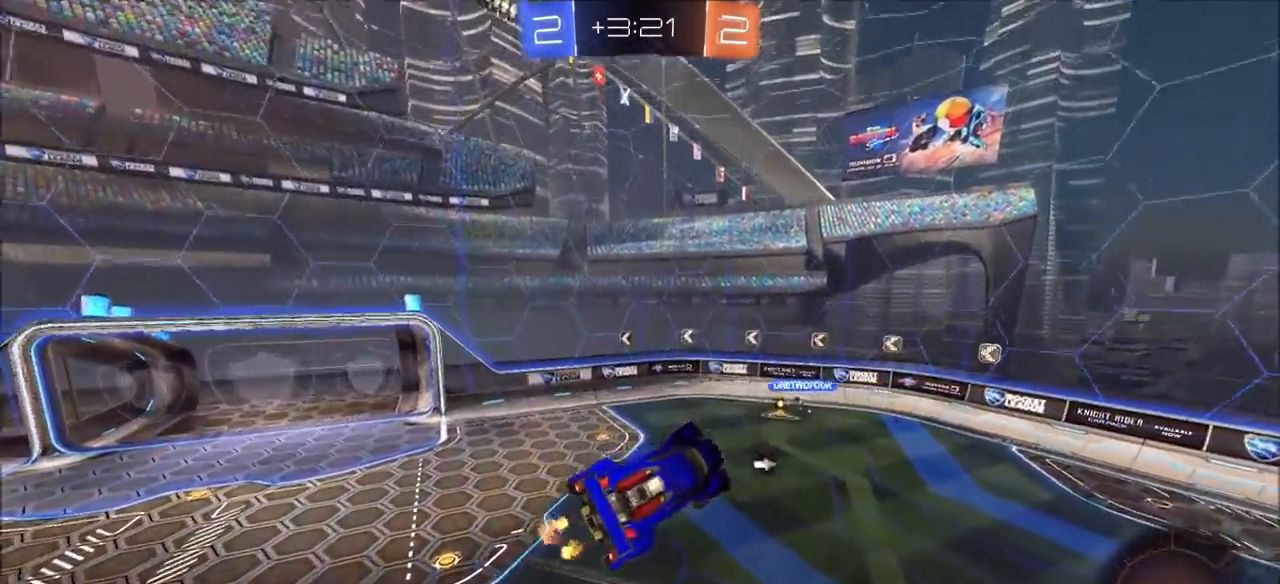
{"buttons": ["R2"], "left_stick": "center", "right_stick": "center", "events": [[17, "L1", "down"], [33, "left_stick", "up-left"], [133, "L1", "up"], [150, "left_stick", "center"], [350, "R2", "down"], [400, "left_stick", "left"], [500, "left_stick", "center"]]}
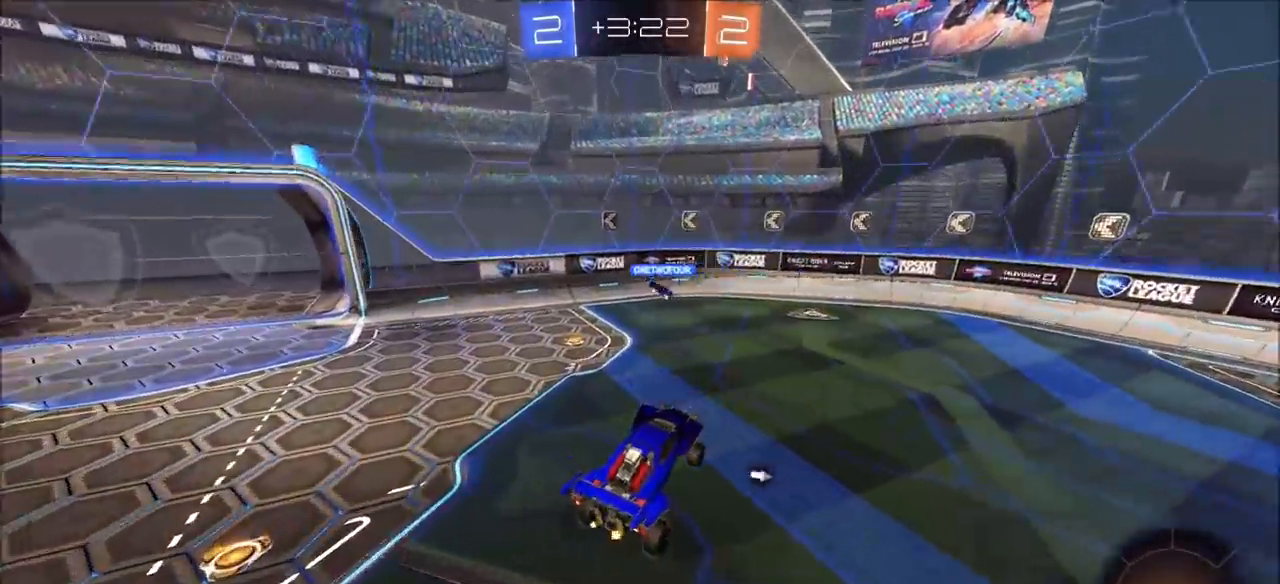
{"buttons": ["R2"], "left_stick": "center", "right_stick": "center", "events": [[100, "left_stick", "left"], [217, "left_stick", "center"], [283, "left_stick", "left"], [500, "left_stick", "center"]]}
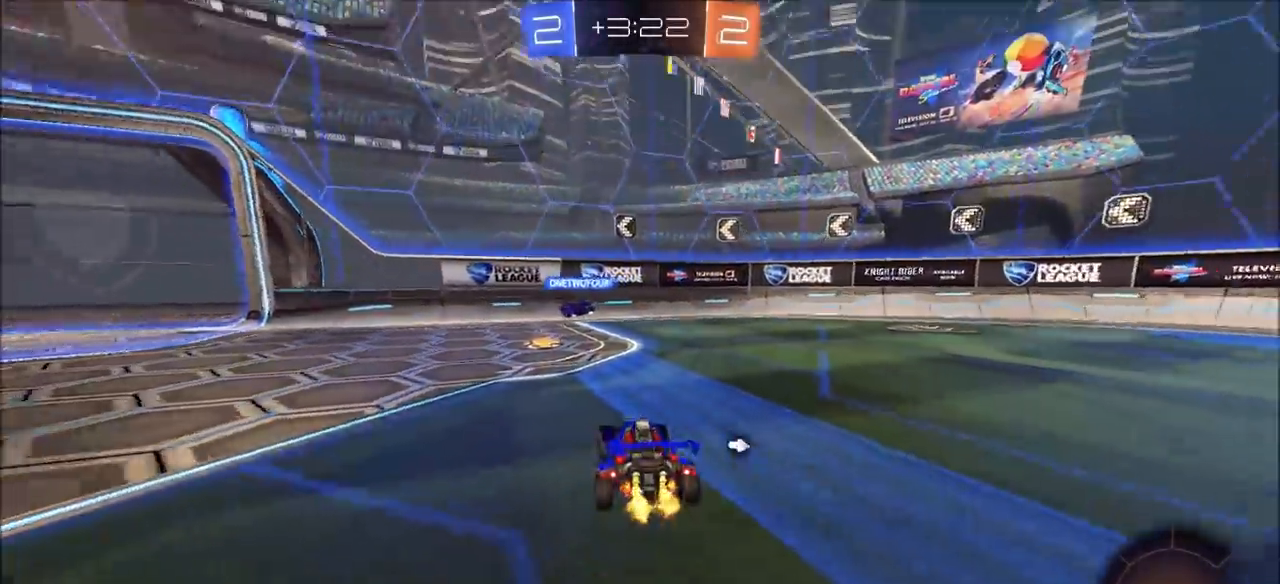
{"buttons": ["R2"], "left_stick": "right", "right_stick": "center", "events": [[167, "TRIANGLE", "down"], [183, "left_stick", "left"], [267, "left_stick", "center"], [300, "TRIANGLE", "up"], [367, "left_stick", "right"]]}
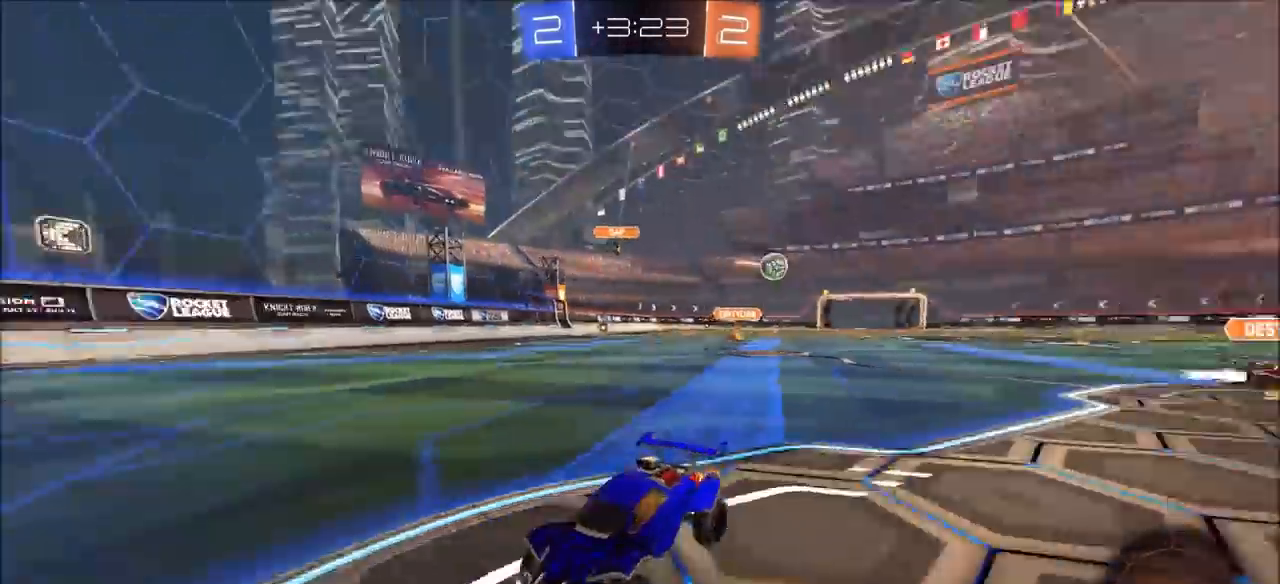
{"buttons": ["R2"], "left_stick": "up-left", "right_stick": "center", "events": [[183, "left_stick", "up-left"], [250, "L1", "down"], [367, "L1", "up"]]}